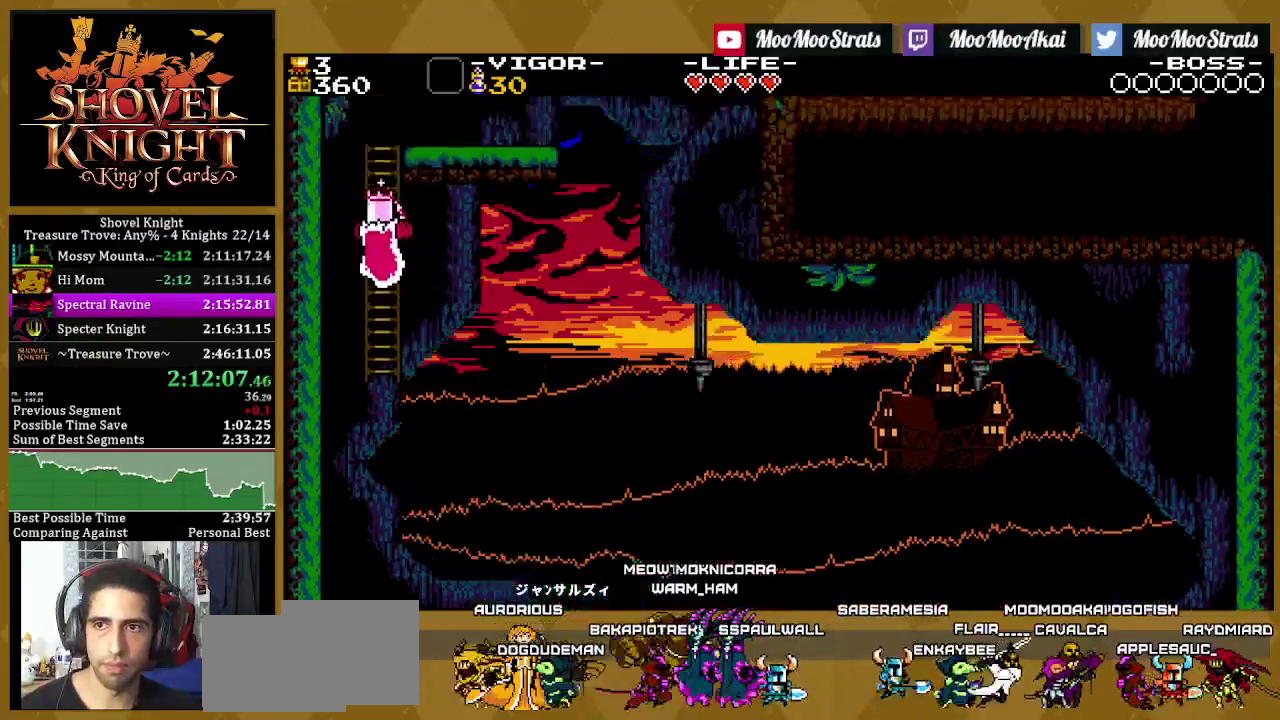
Gameplay with a controller (PlayStation layout); each line is a JSON object with the inputs held at the frame after it. "events" lists button and stick changes between this image and that frame as [ms after this image, input, new state], when the widget could be followed in between. Not read: CROSS L3 R3.
{"buttons": ["DPAD_UP", "DPAD_RIGHT"], "left_stick": "center", "right_stick": "center", "events": []}
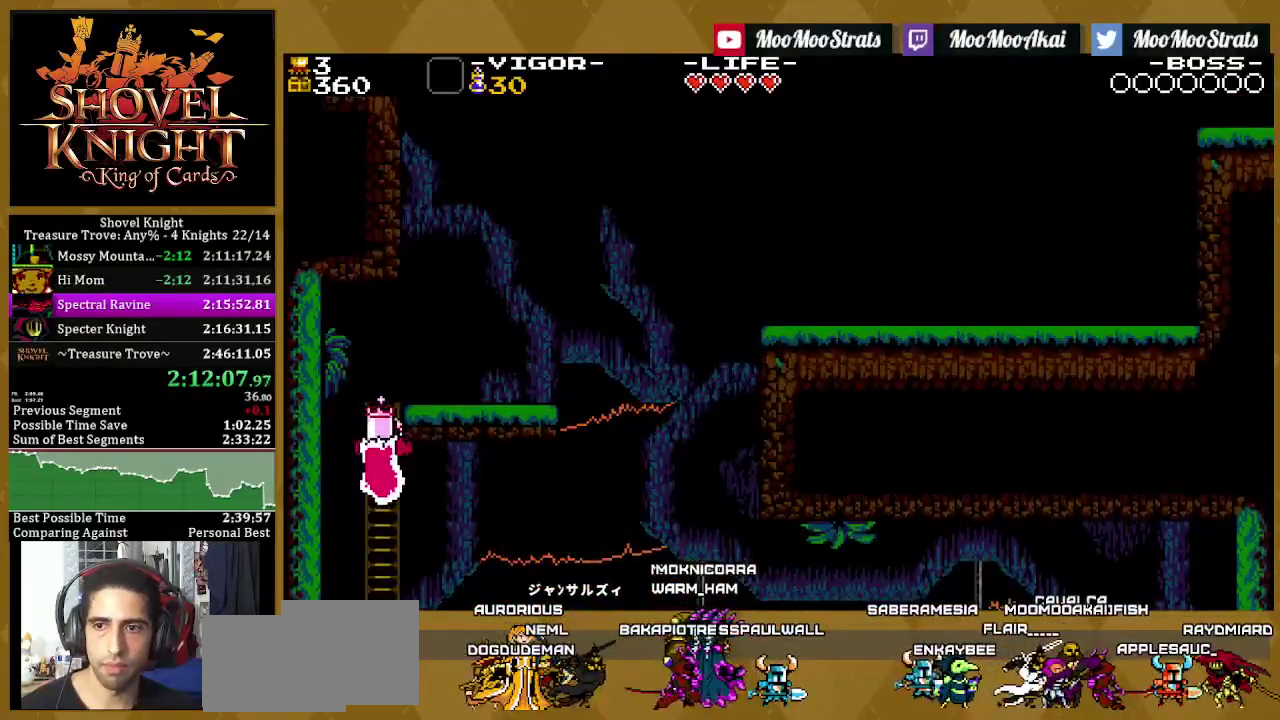
{"buttons": ["DPAD_UP", "DPAD_RIGHT"], "left_stick": "center", "right_stick": "center", "events": []}
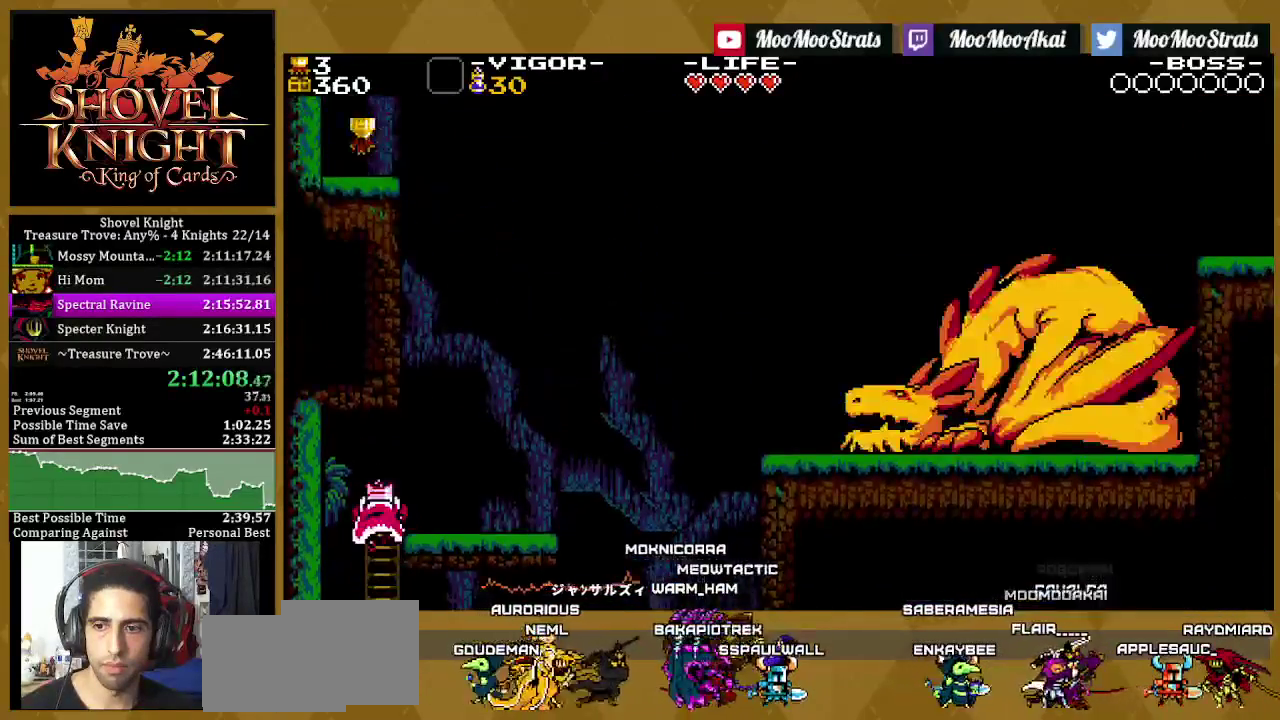
{"buttons": [], "left_stick": "center", "right_stick": "center", "events": [[450, "DPAD_RIGHT", "up"], [450, "DPAD_UP", "up"]]}
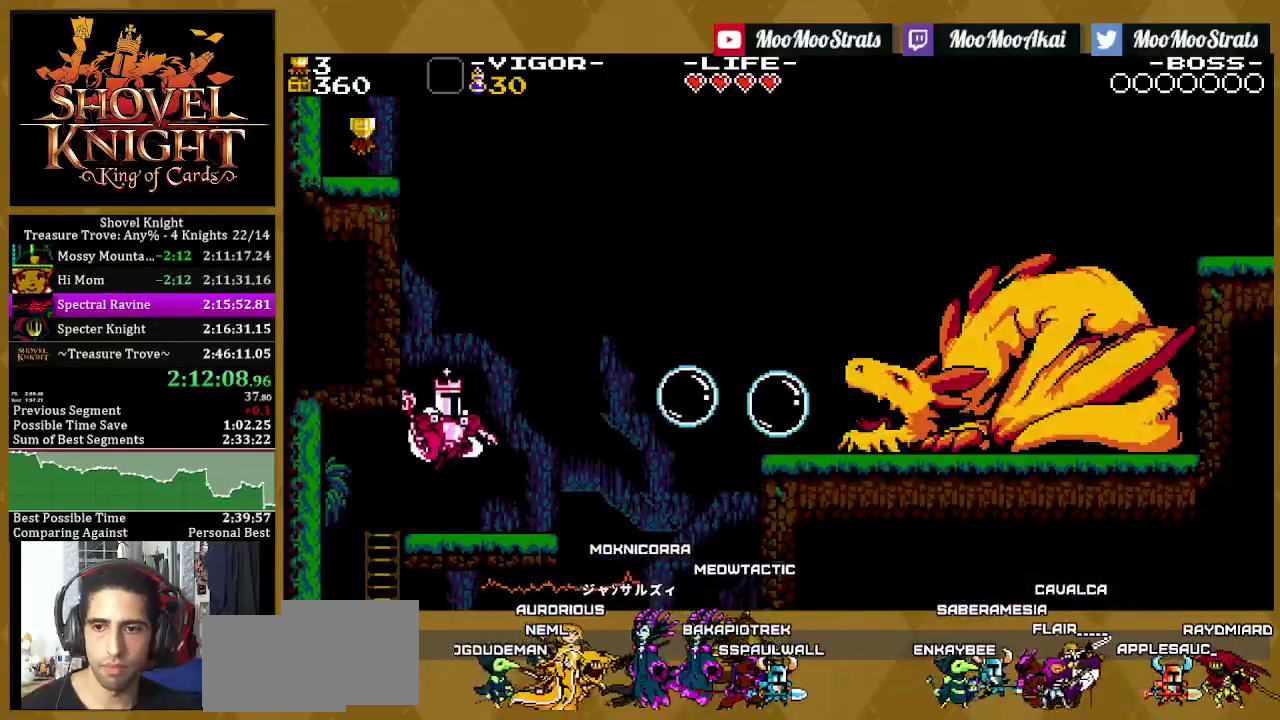
{"buttons": ["SQUARE"], "left_stick": "center", "right_stick": "center", "events": [[183, "SQUARE", "down"]]}
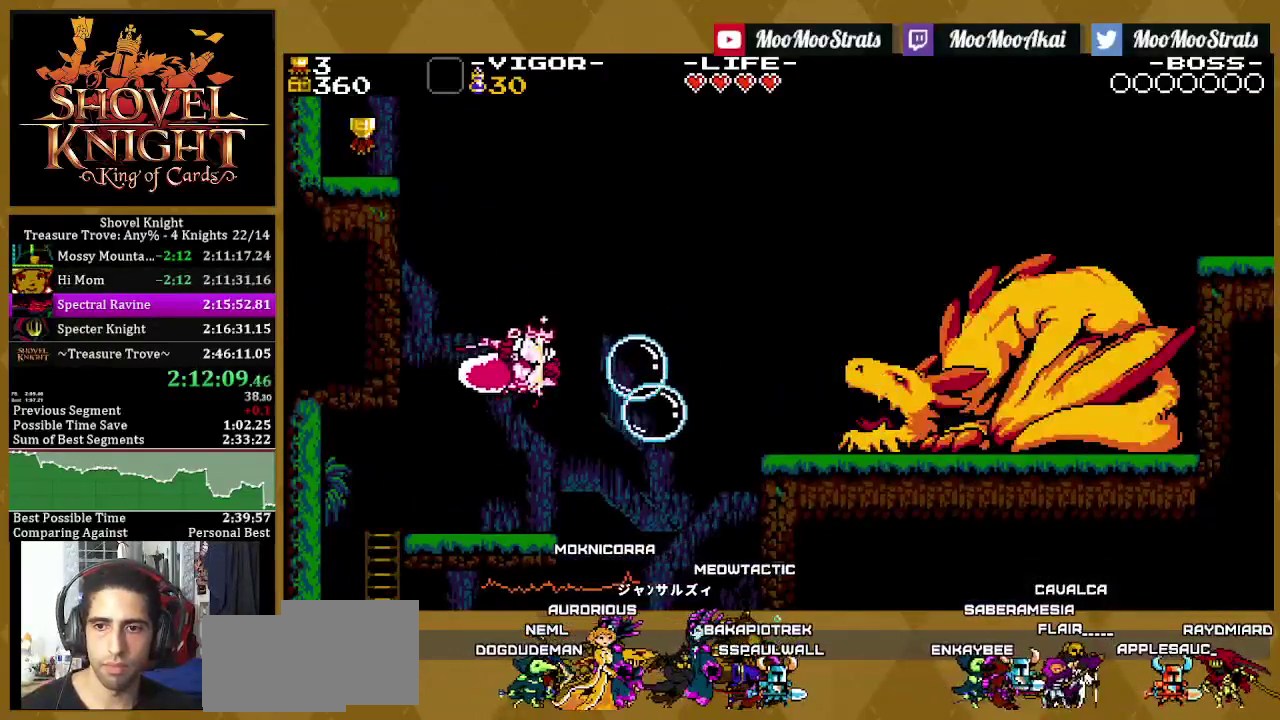
{"buttons": [], "left_stick": "center", "right_stick": "center", "events": [[17, "DPAD_RIGHT", "down"], [17, "SQUARE", "up"], [417, "DPAD_RIGHT", "up"]]}
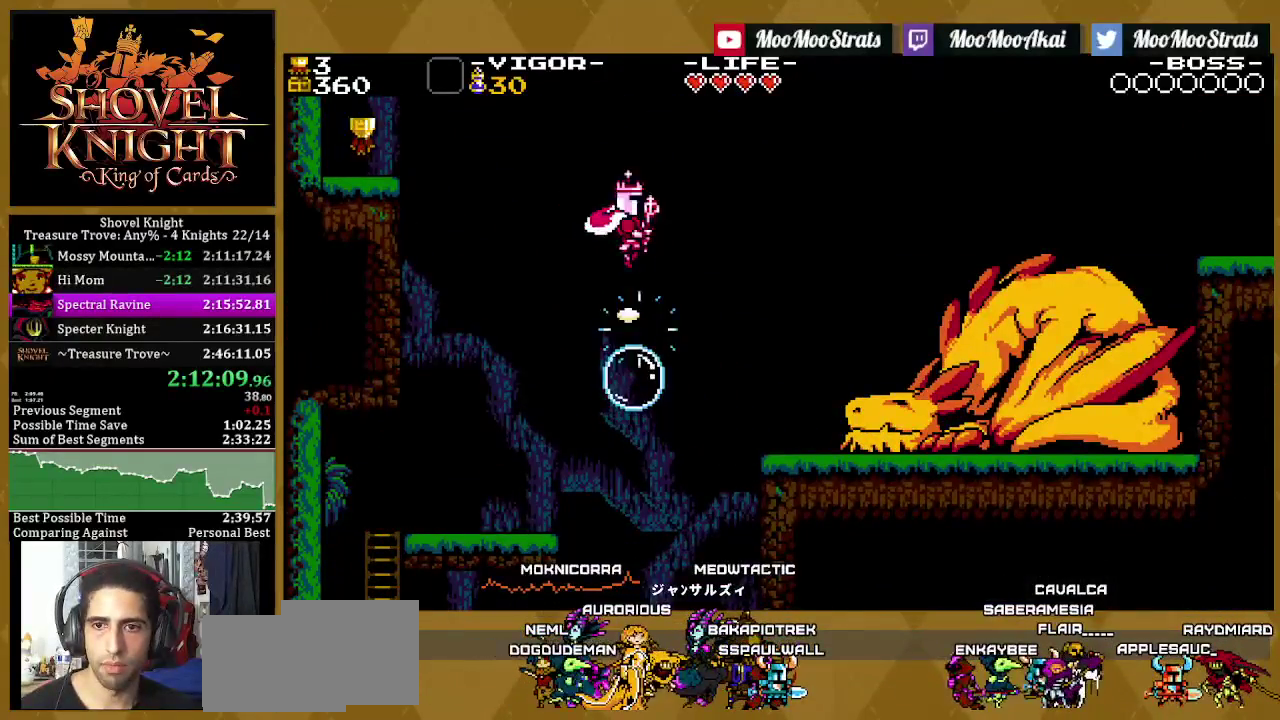
{"buttons": ["SQUARE", "DPAD_LEFT"], "left_stick": "center", "right_stick": "center", "events": [[67, "DPAD_LEFT", "down"], [250, "SQUARE", "down"]]}
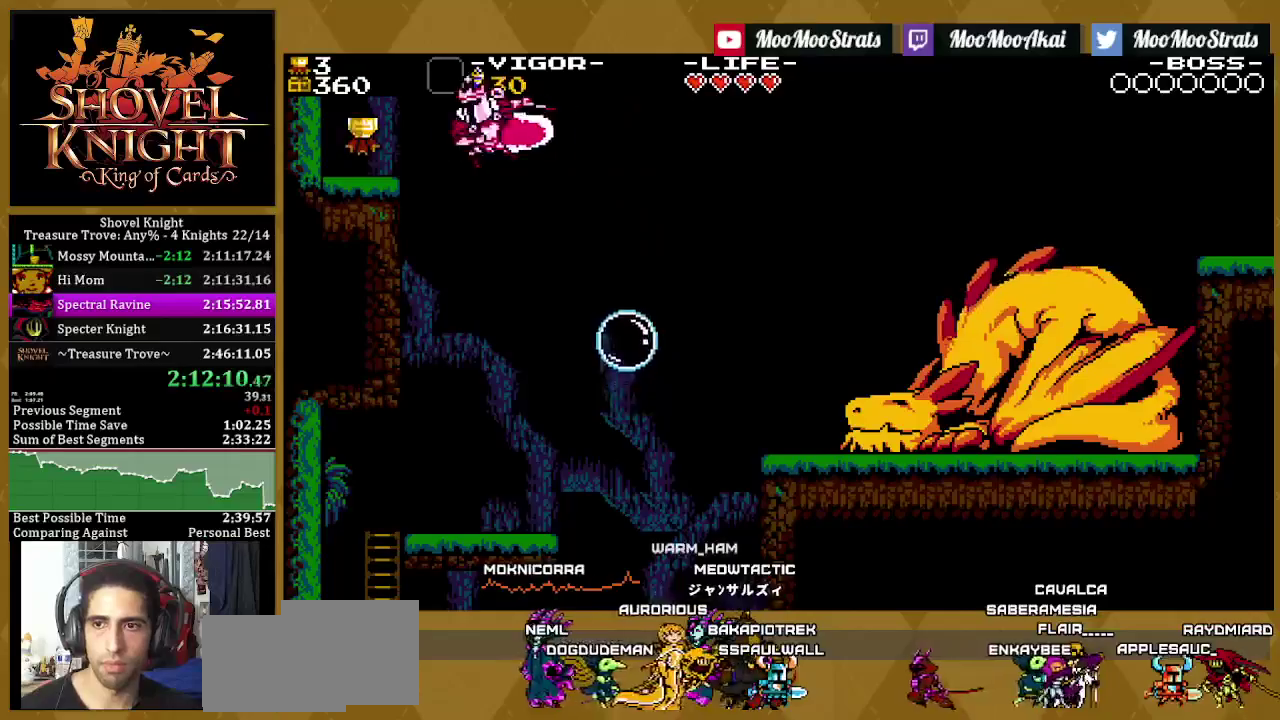
{"buttons": ["DPAD_RIGHT"], "left_stick": "center", "right_stick": "center", "events": [[83, "DPAD_LEFT", "up"], [83, "SQUARE", "up"], [183, "DPAD_RIGHT", "down"]]}
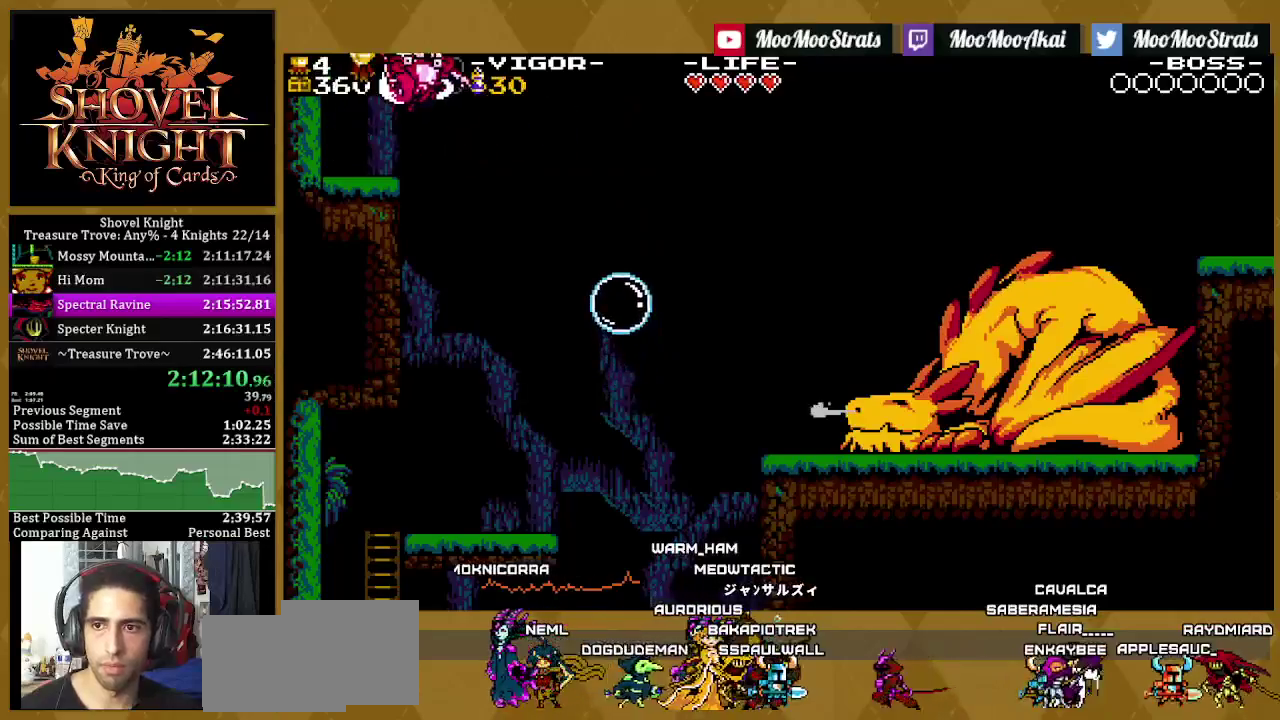
{"buttons": ["SQUARE", "DPAD_RIGHT"], "left_stick": "center", "right_stick": "center", "events": [[383, "SQUARE", "down"]]}
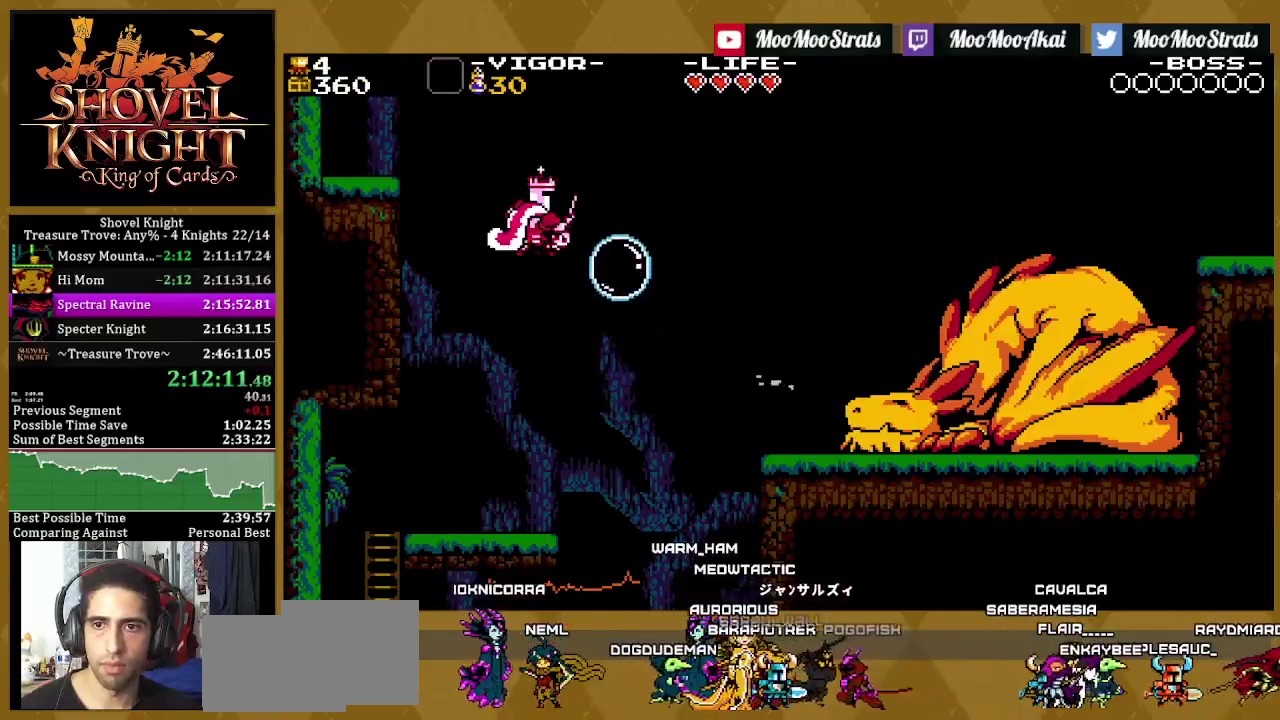
{"buttons": ["DPAD_RIGHT"], "left_stick": "center", "right_stick": "center", "events": [[67, "SQUARE", "up"]]}
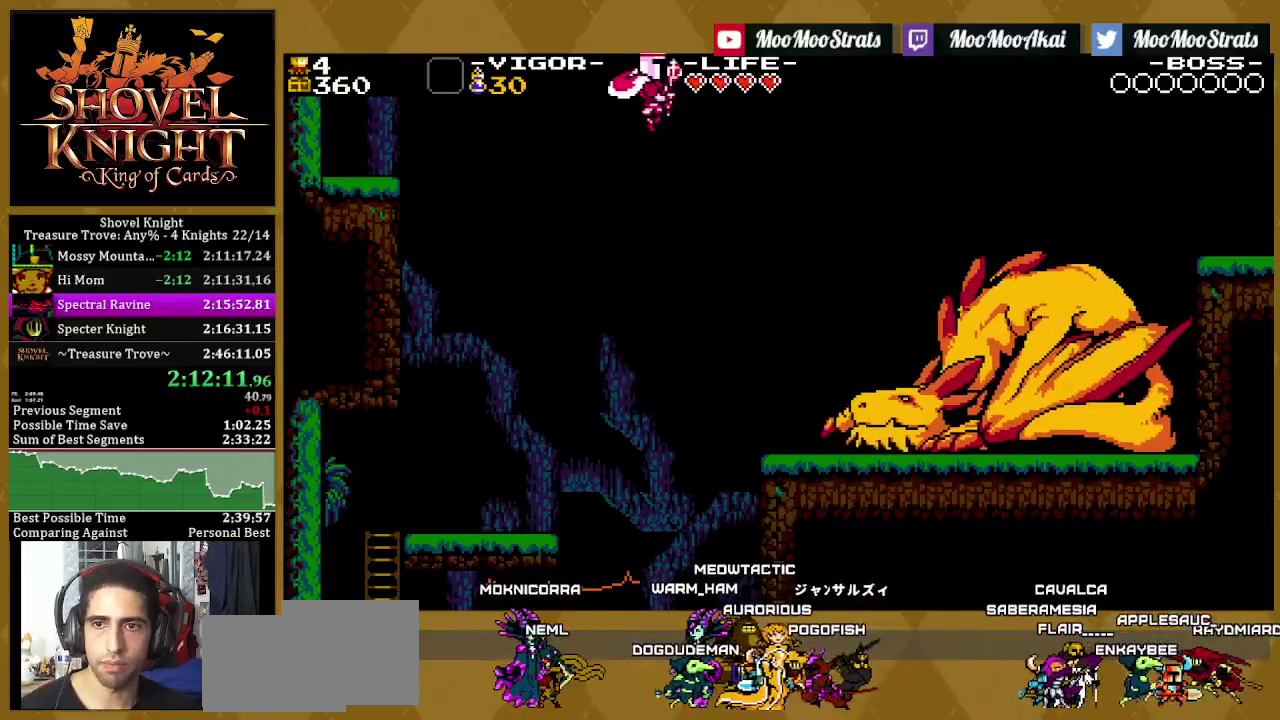
{"buttons": ["DPAD_RIGHT"], "left_stick": "center", "right_stick": "center", "events": []}
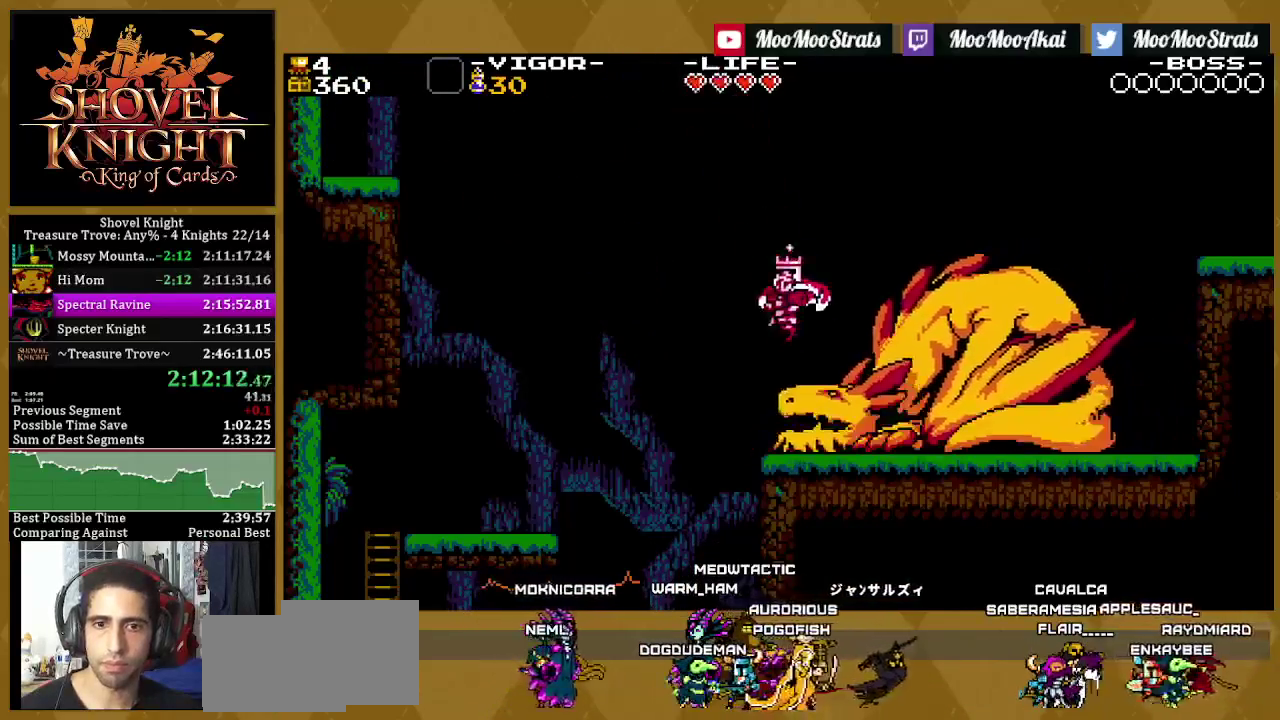
{"buttons": ["DPAD_RIGHT"], "left_stick": "center", "right_stick": "center", "events": []}
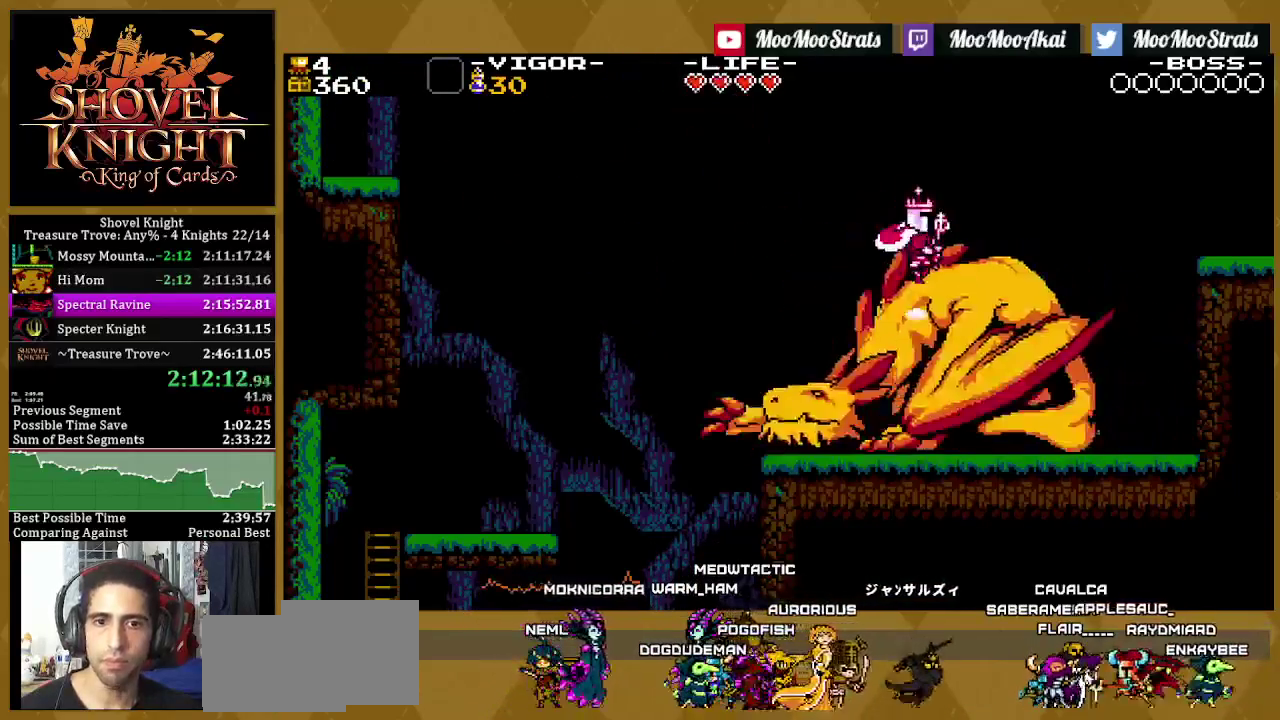
{"buttons": ["SQUARE", "DPAD_RIGHT"], "left_stick": "center", "right_stick": "center", "events": [[167, "SQUARE", "down"], [333, "SQUARE", "up"], [483, "SQUARE", "down"]]}
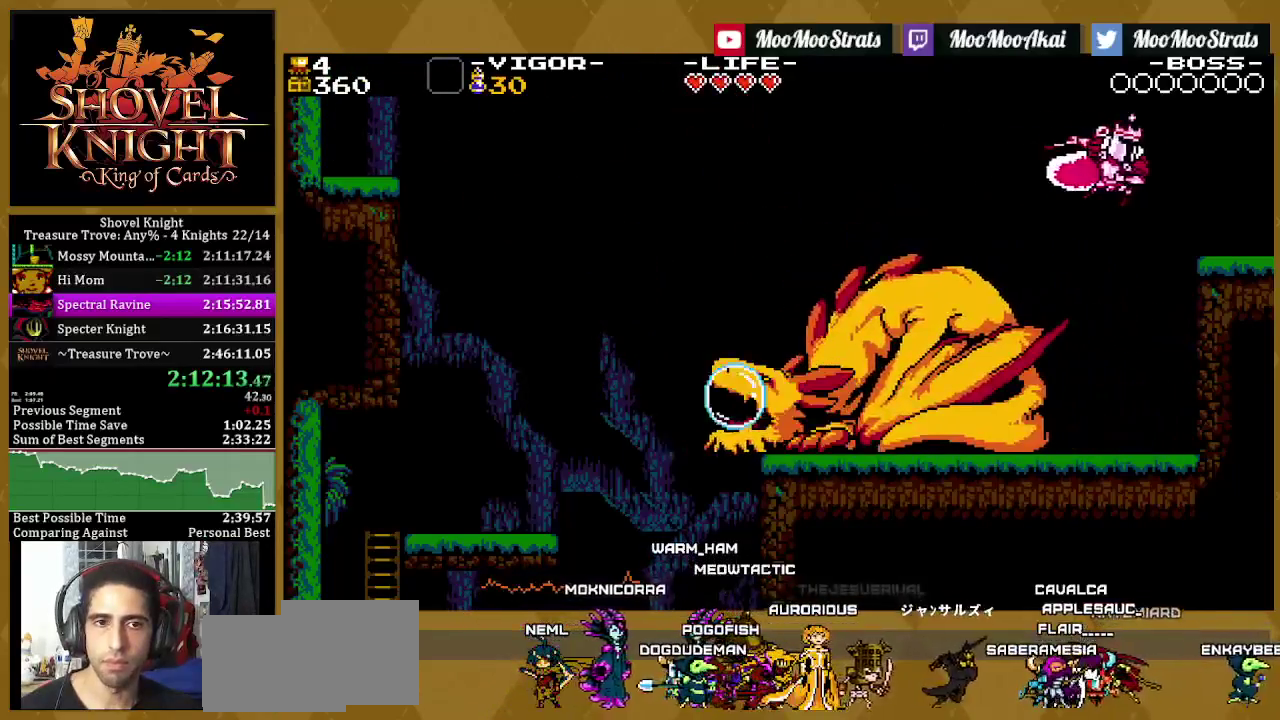
{"buttons": ["DPAD_RIGHT"], "left_stick": "center", "right_stick": "center", "events": [[217, "SQUARE", "up"]]}
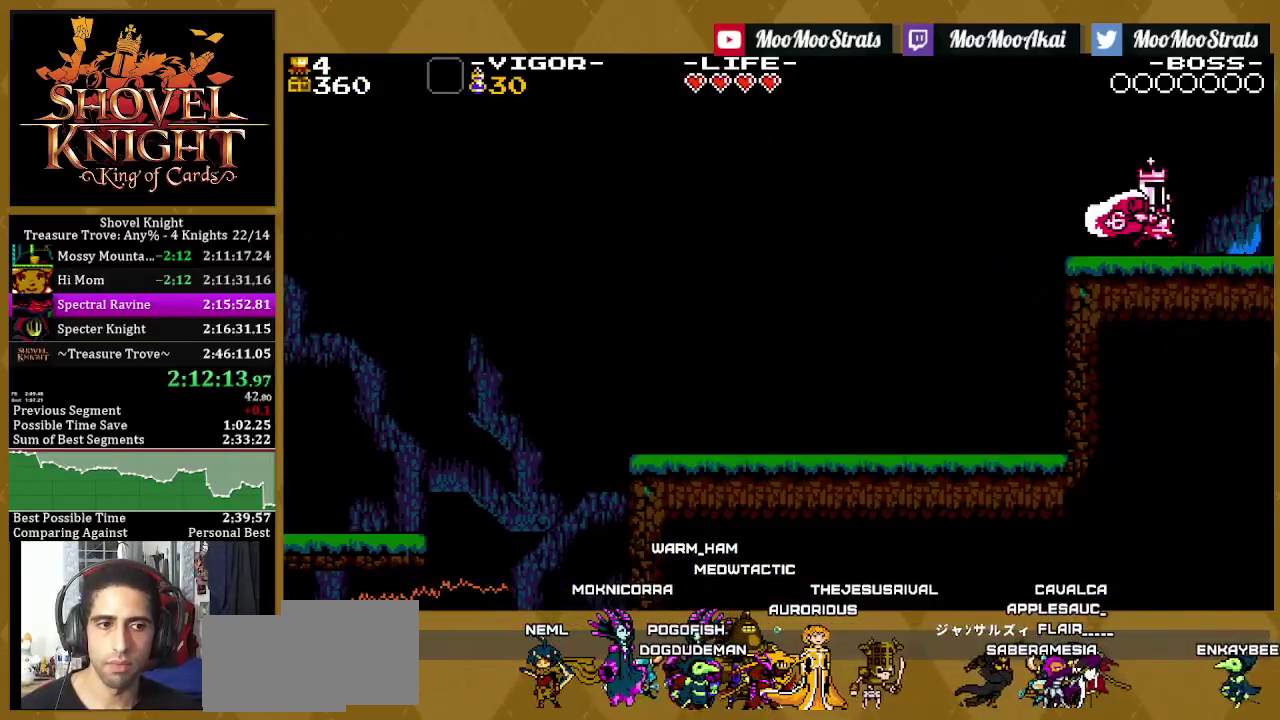
{"buttons": ["DPAD_RIGHT"], "left_stick": "center", "right_stick": "center", "events": []}
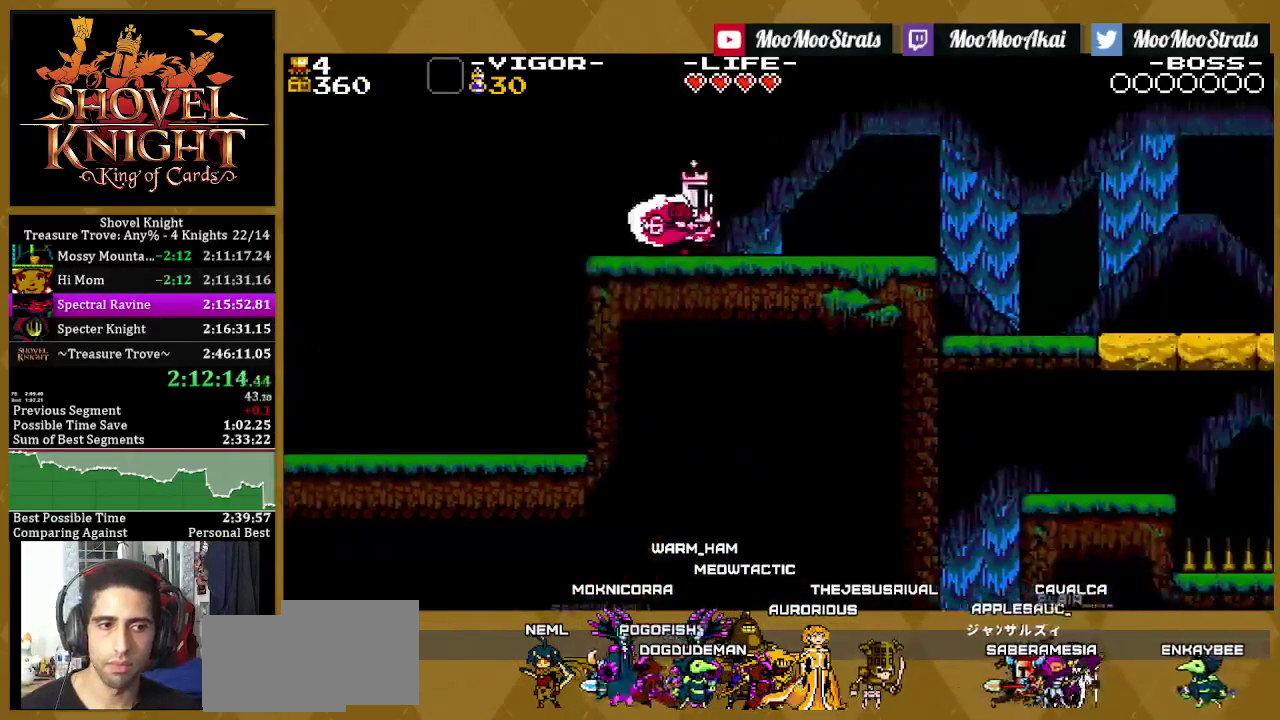
{"buttons": ["SQUARE", "DPAD_RIGHT"], "left_stick": "center", "right_stick": "center", "events": [[433, "SQUARE", "down"]]}
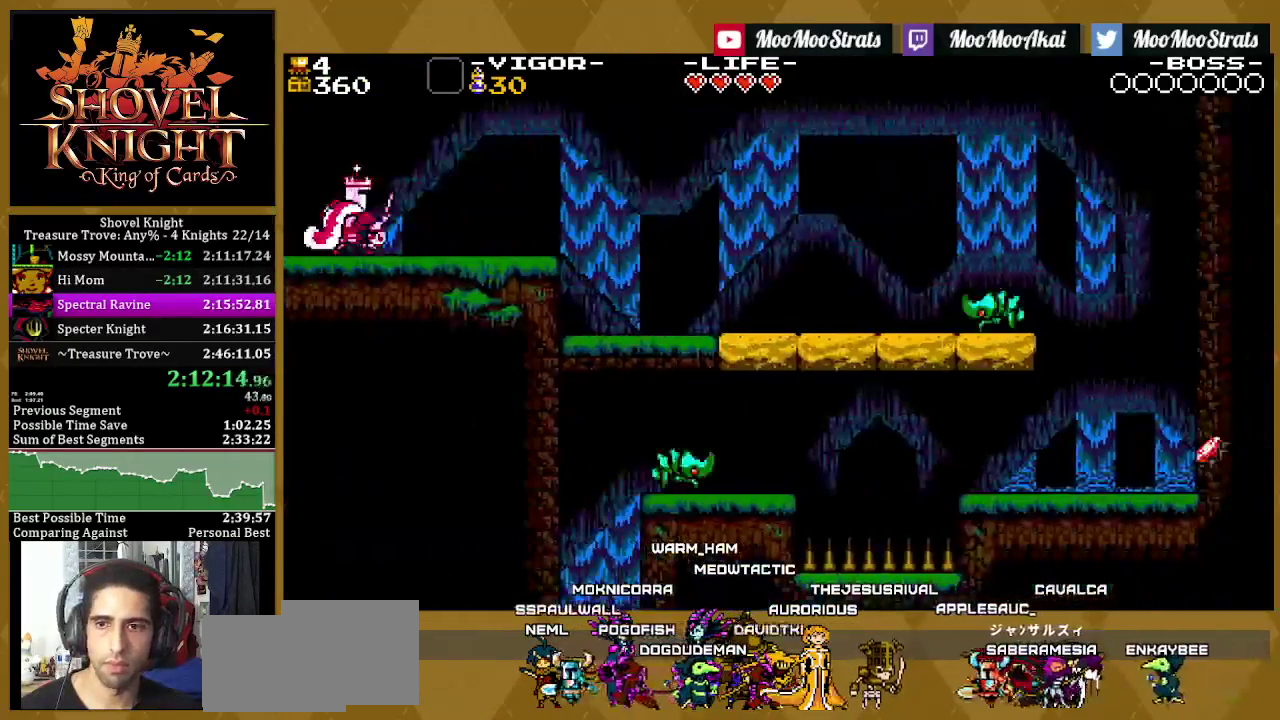
{"buttons": ["DPAD_RIGHT"], "left_stick": "center", "right_stick": "center", "events": [[17, "SQUARE", "up"], [83, "SQUARE", "down"], [183, "SQUARE", "up"]]}
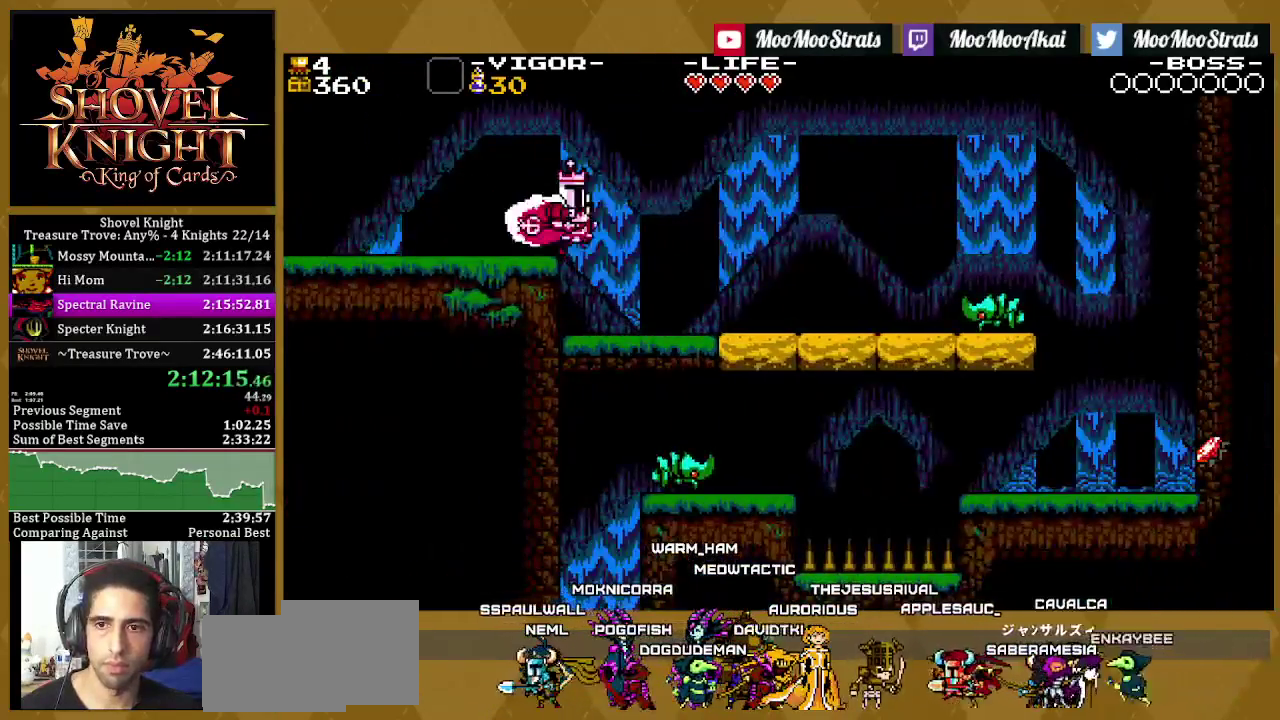
{"buttons": ["DPAD_RIGHT"], "left_stick": "center", "right_stick": "center", "events": [[50, "DPAD_RIGHT", "up"], [83, "DPAD_LEFT", "down"], [133, "SQUARE", "down"], [250, "SQUARE", "up"], [300, "DPAD_LEFT", "up"], [350, "DPAD_RIGHT", "down"]]}
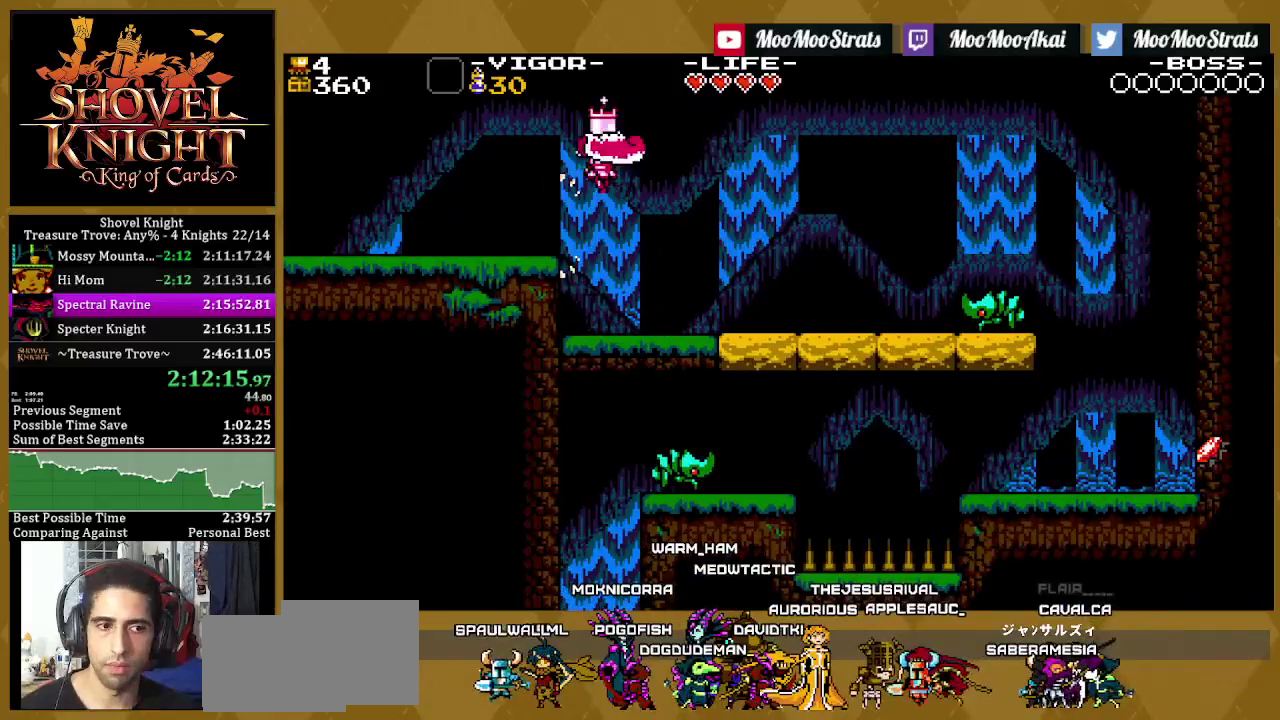
{"buttons": ["DPAD_RIGHT"], "left_stick": "center", "right_stick": "center", "events": []}
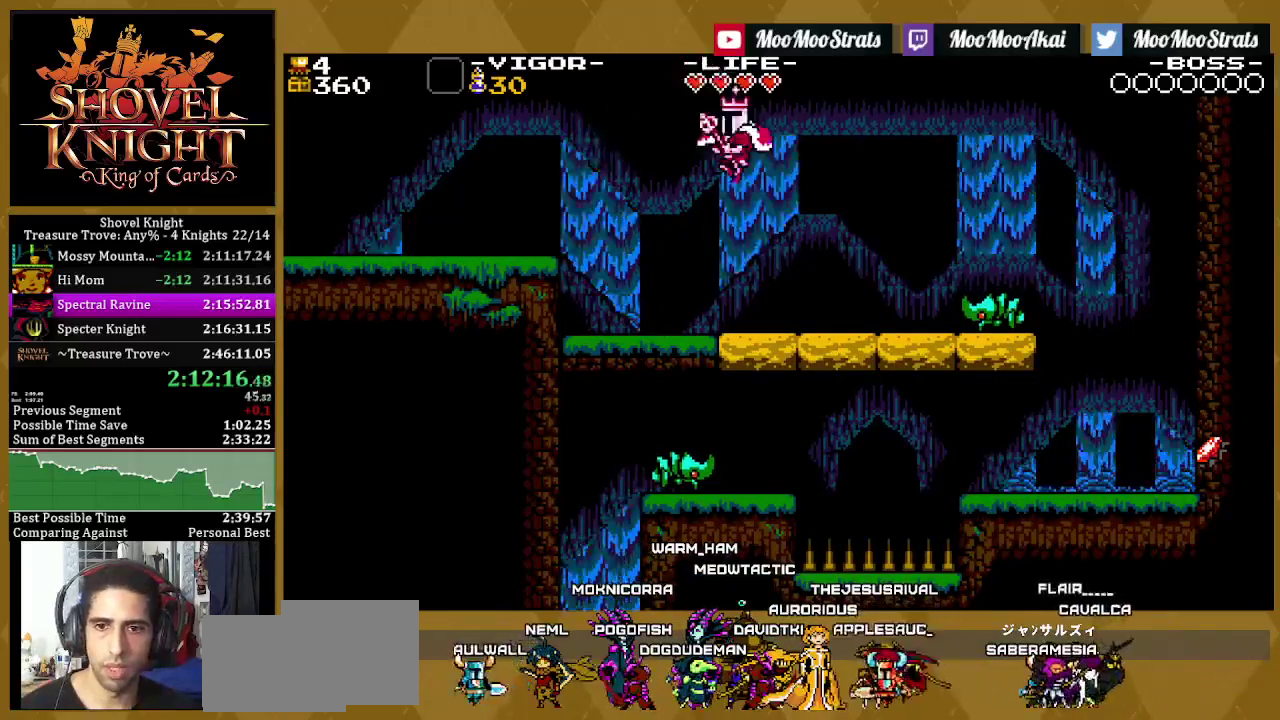
{"buttons": [], "left_stick": "center", "right_stick": "center", "events": [[50, "DPAD_RIGHT", "up"]]}
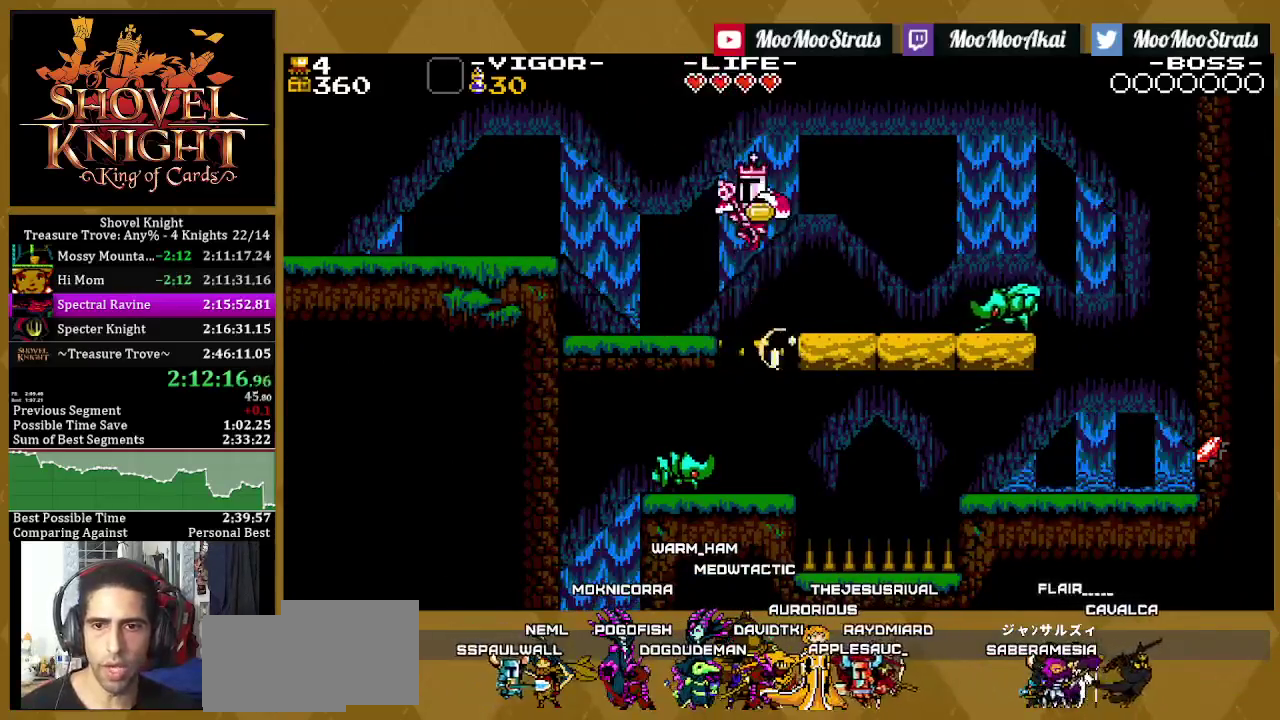
{"buttons": ["SQUARE", "DPAD_LEFT"], "left_stick": "center", "right_stick": "center", "events": [[483, "DPAD_LEFT", "down"], [483, "SQUARE", "down"]]}
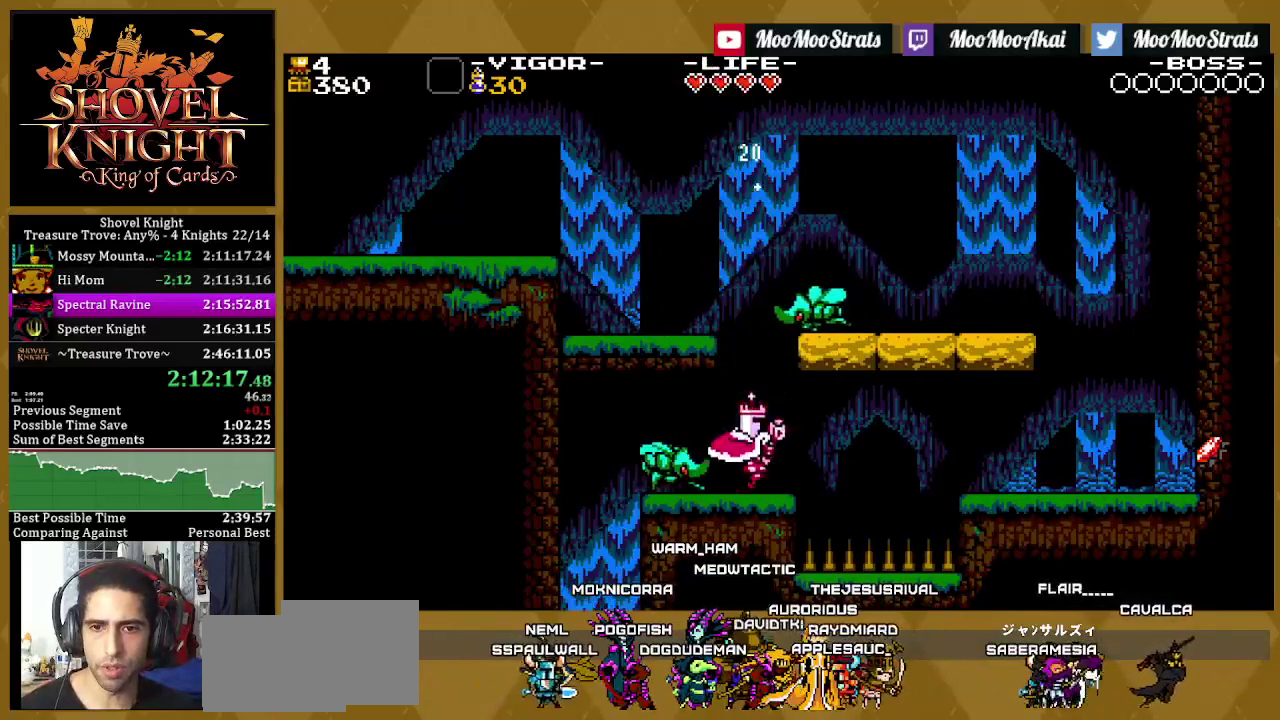
{"buttons": ["DPAD_LEFT"], "left_stick": "center", "right_stick": "center", "events": [[167, "SQUARE", "up"]]}
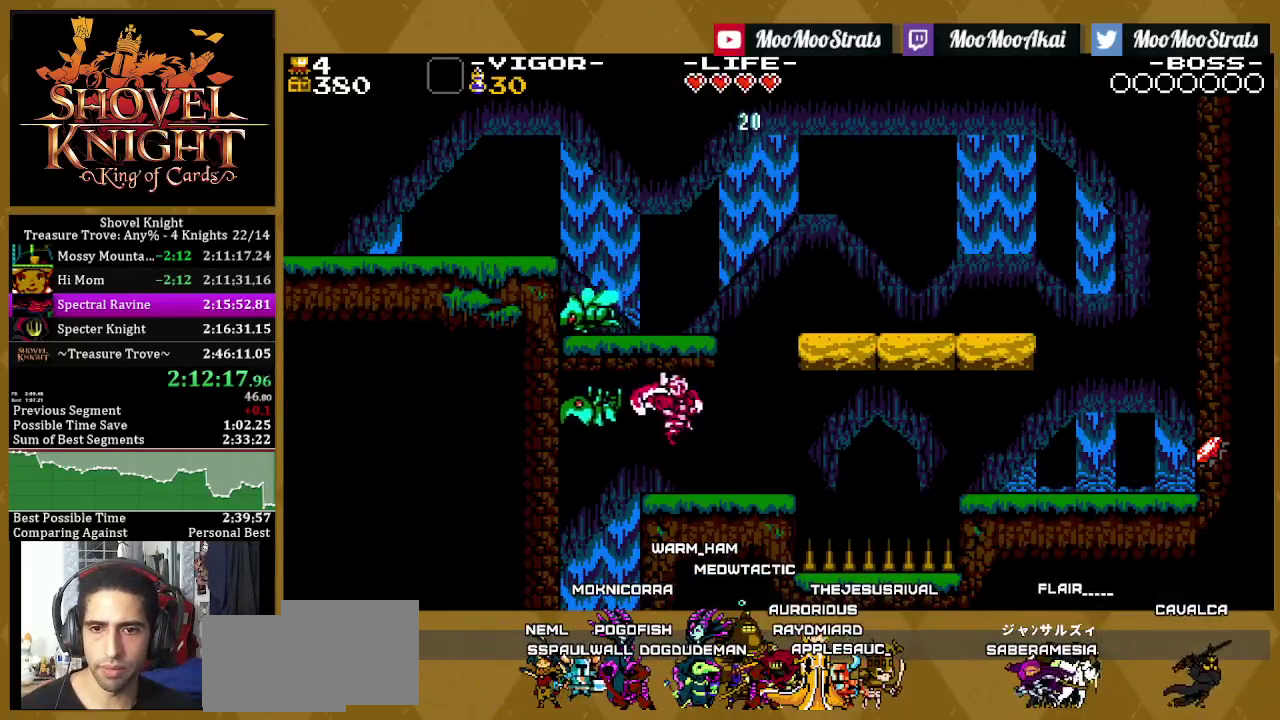
{"buttons": [], "left_stick": "center", "right_stick": "center", "events": [[433, "DPAD_LEFT", "up"]]}
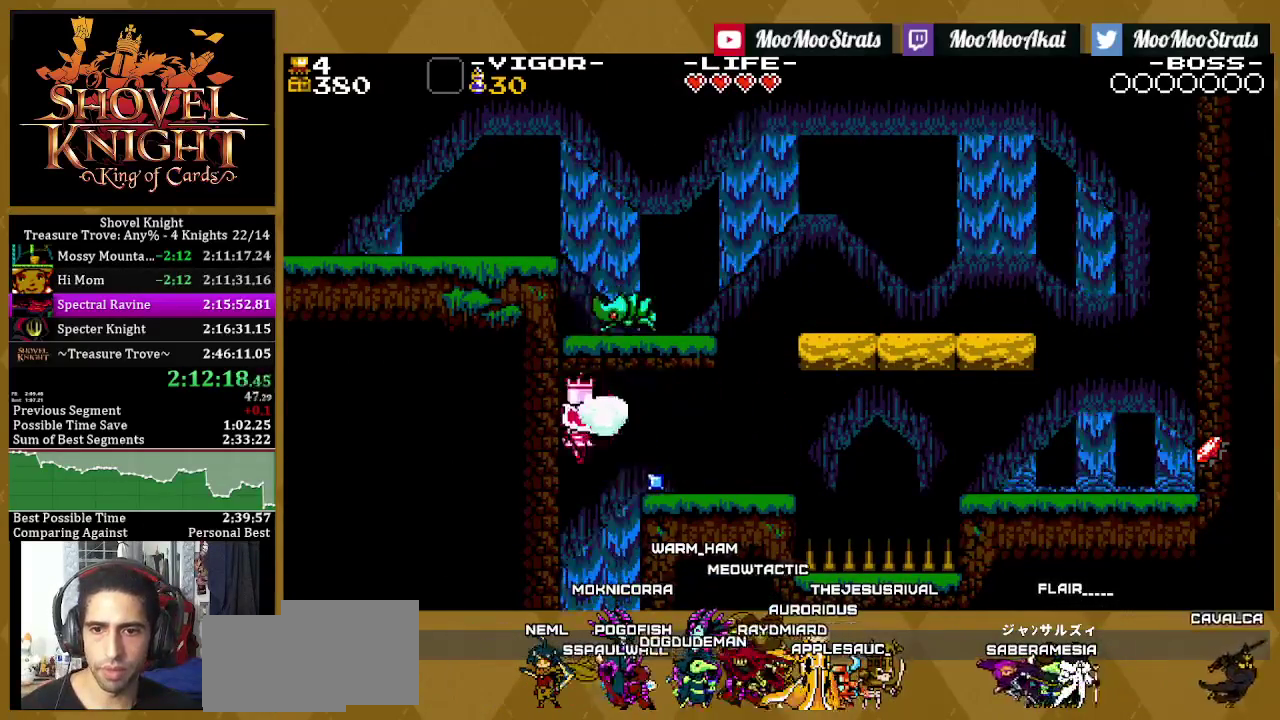
{"buttons": ["DPAD_RIGHT"], "left_stick": "center", "right_stick": "center", "events": [[17, "DPAD_RIGHT", "down"]]}
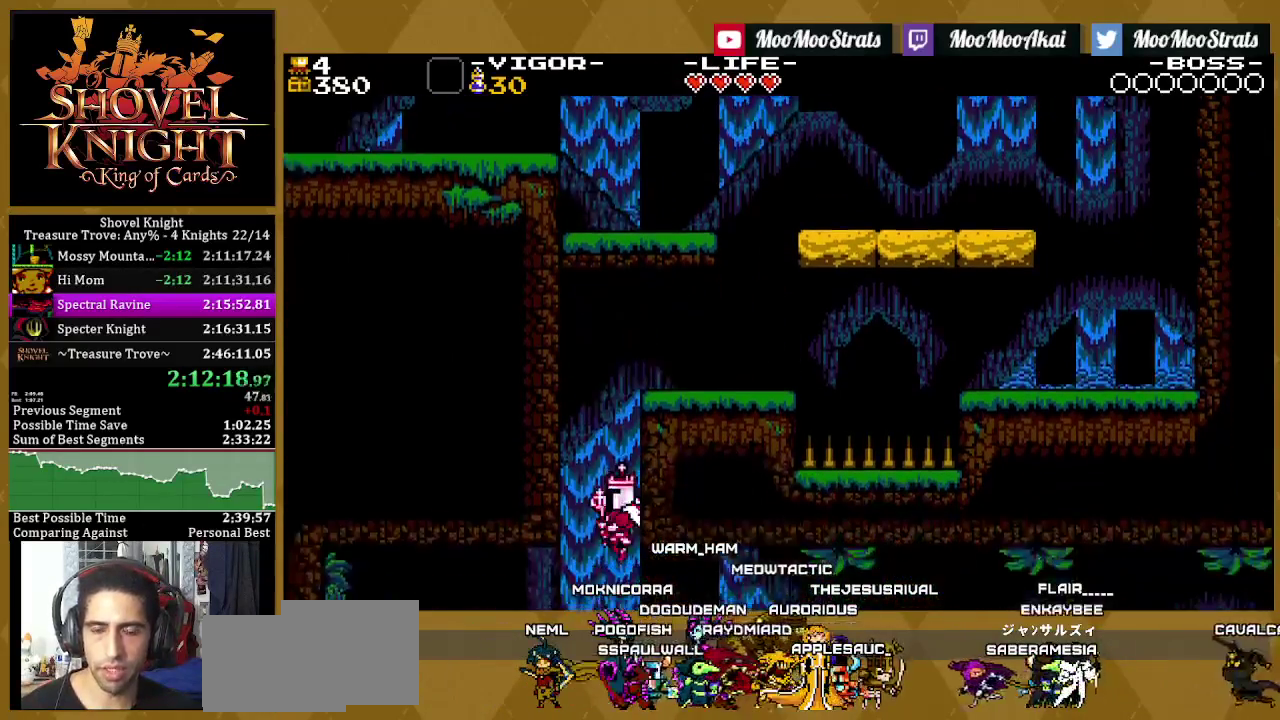
{"buttons": ["DPAD_RIGHT"], "left_stick": "center", "right_stick": "center", "events": []}
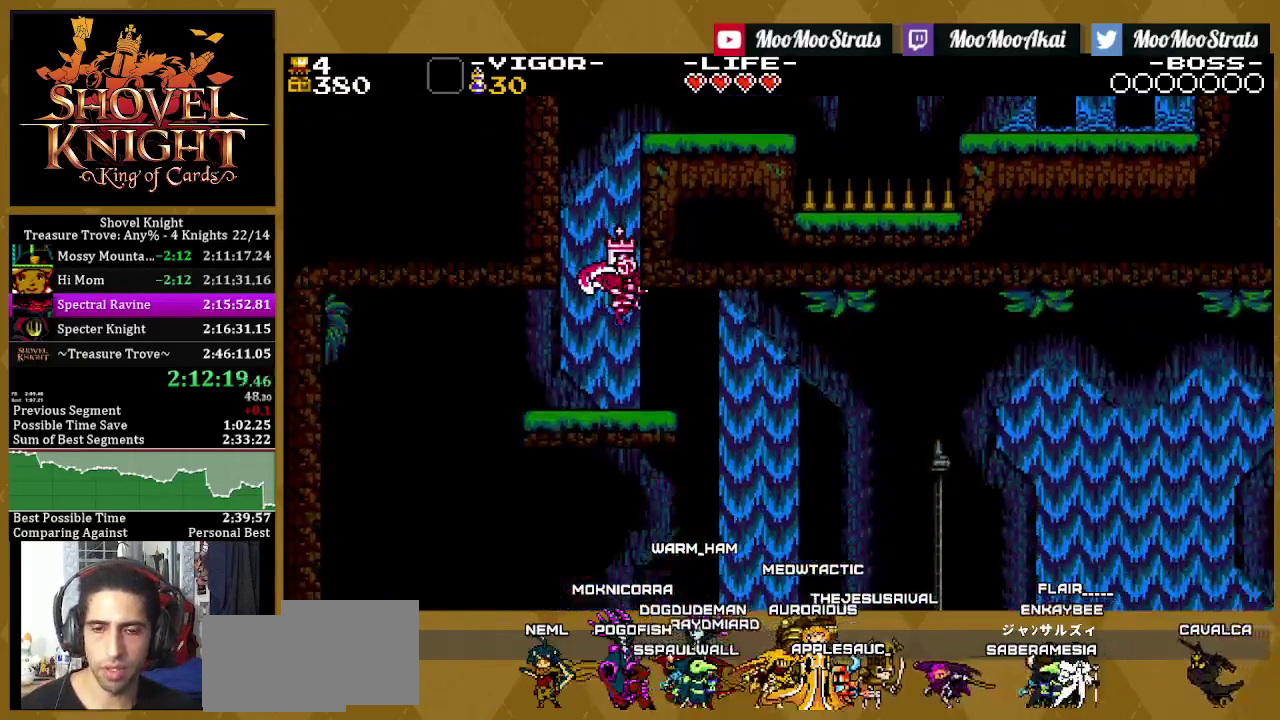
{"buttons": ["DPAD_RIGHT"], "left_stick": "center", "right_stick": "center", "events": []}
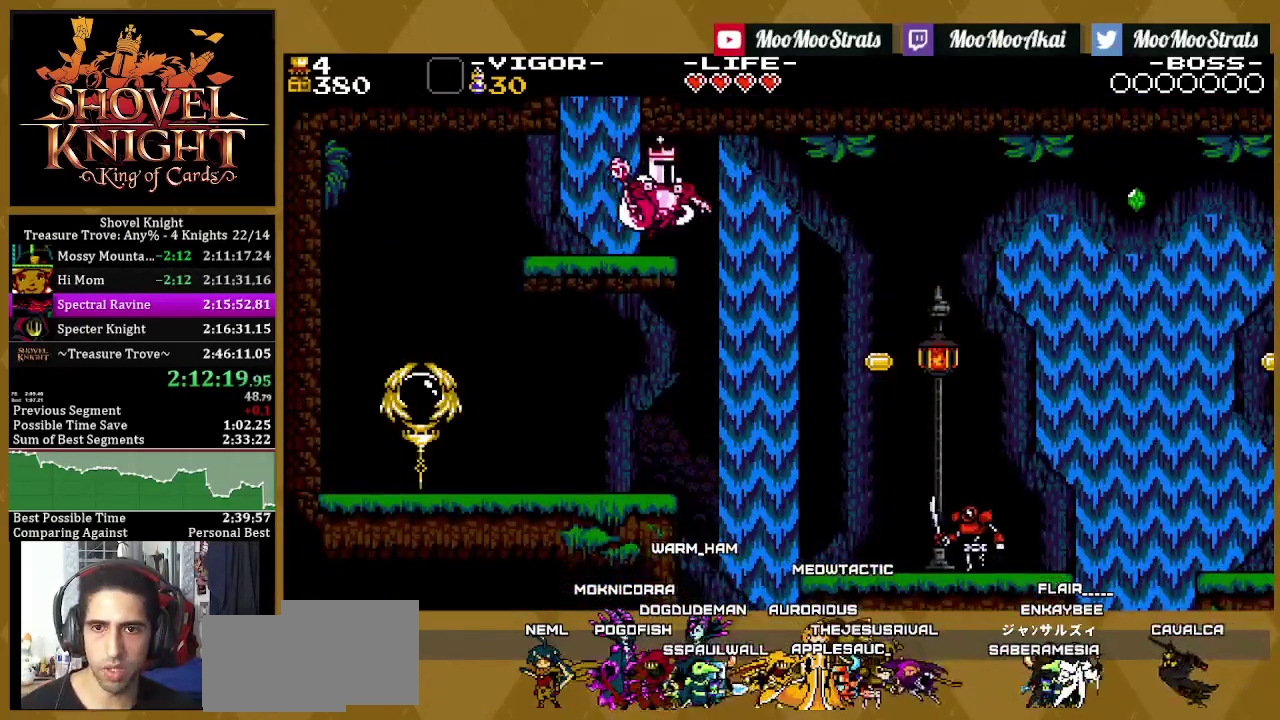
{"buttons": ["SQUARE", "DPAD_RIGHT"], "left_stick": "center", "right_stick": "center", "events": [[83, "SQUARE", "down"], [233, "SQUARE", "up"], [350, "SQUARE", "down"]]}
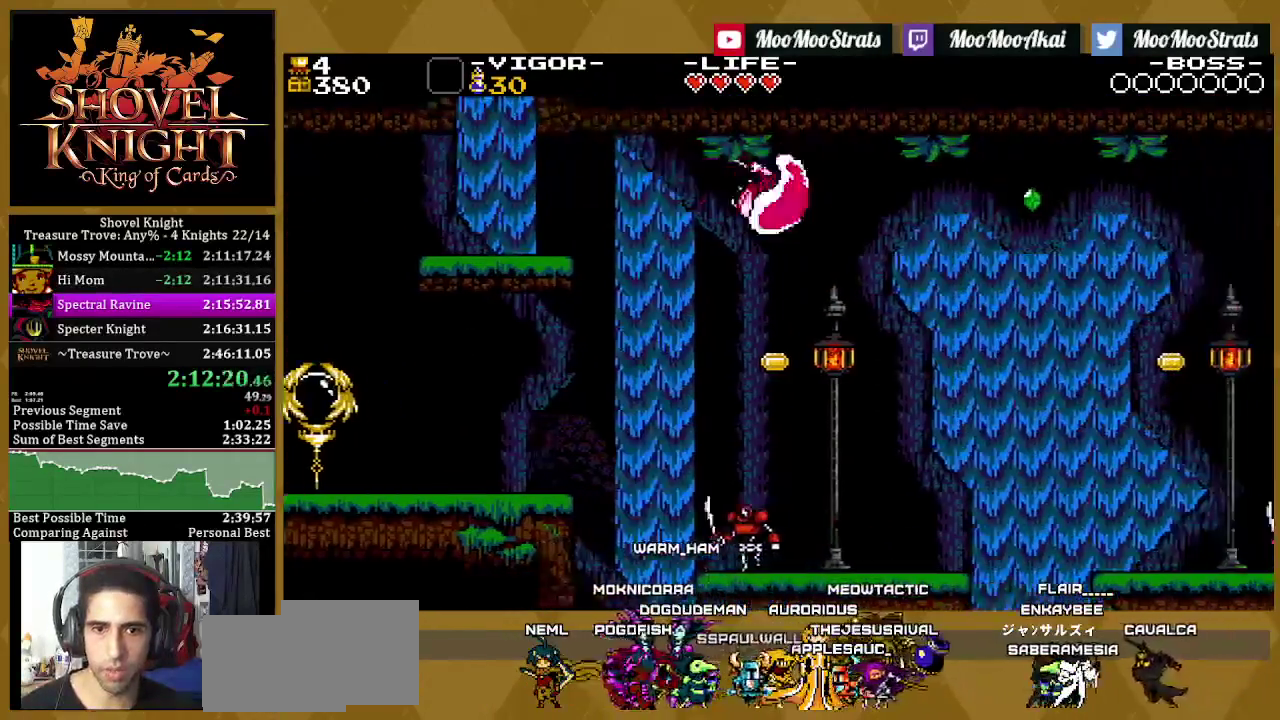
{"buttons": ["DPAD_RIGHT"], "left_stick": "center", "right_stick": "center", "events": [[283, "SQUARE", "up"]]}
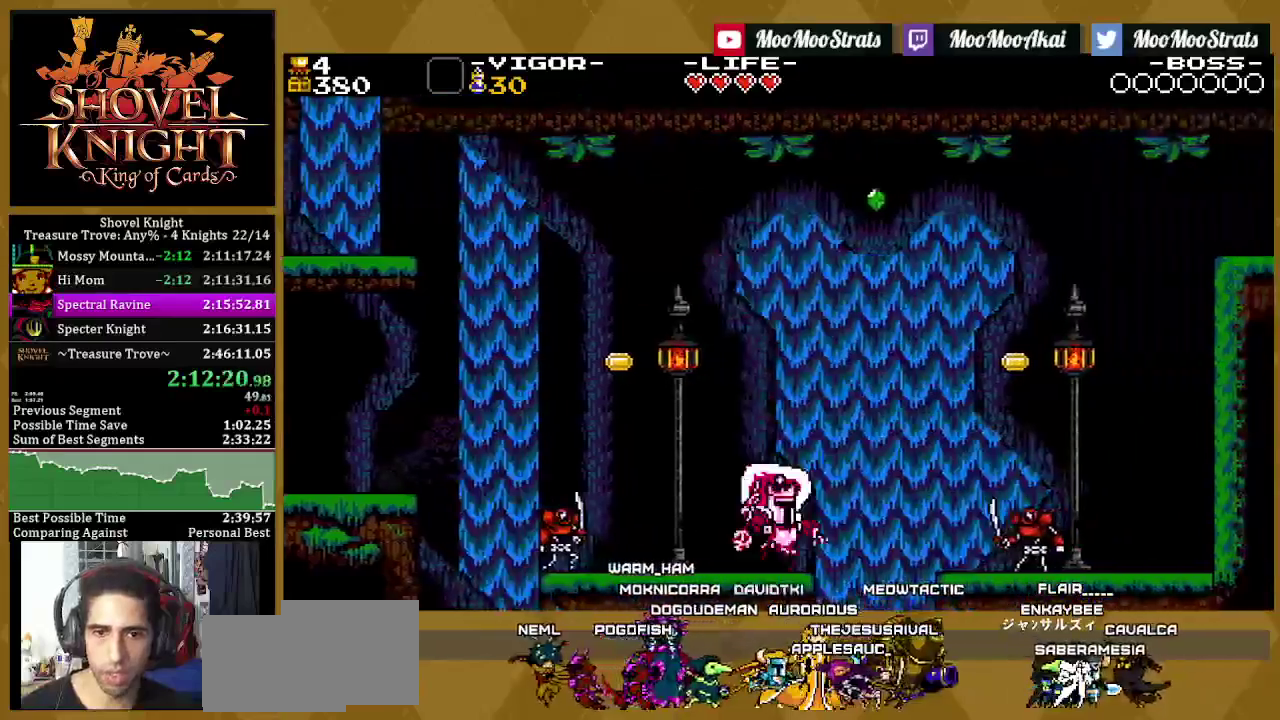
{"buttons": ["DPAD_RIGHT"], "left_stick": "center", "right_stick": "center", "events": [[250, "DPAD_RIGHT", "up"], [317, "SQUARE", "down"], [333, "DPAD_RIGHT", "down"], [500, "SQUARE", "up"]]}